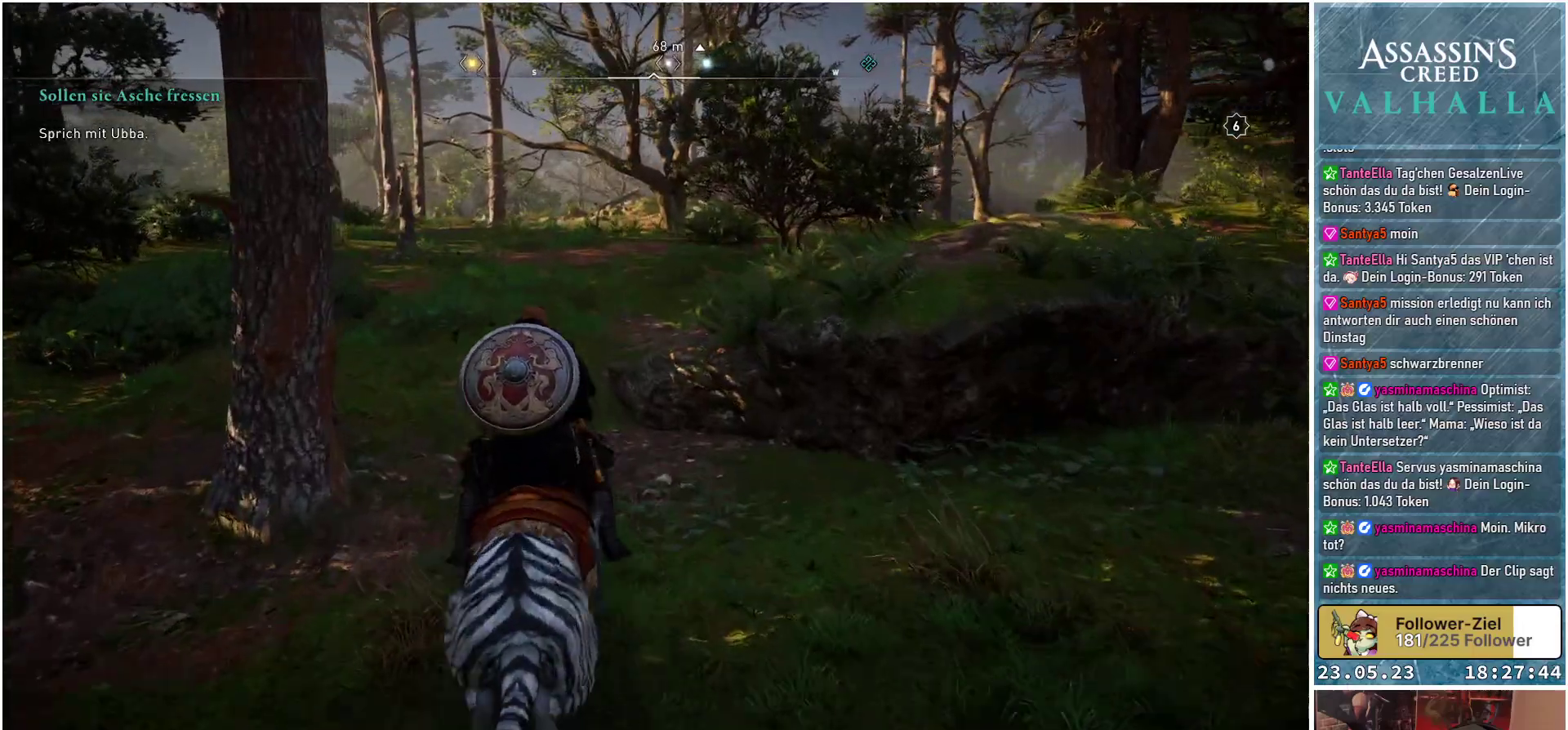
Gameplay with a controller (Xbox layout); each line is a JSON object with the inputs held at the frame after it. "events" lists button and stick changes between this image and that frame as [ms after this image, input, new state], when the widget could be followed in between.
{"buttons": [], "left_stick": "up", "right_stick": "center", "events": []}
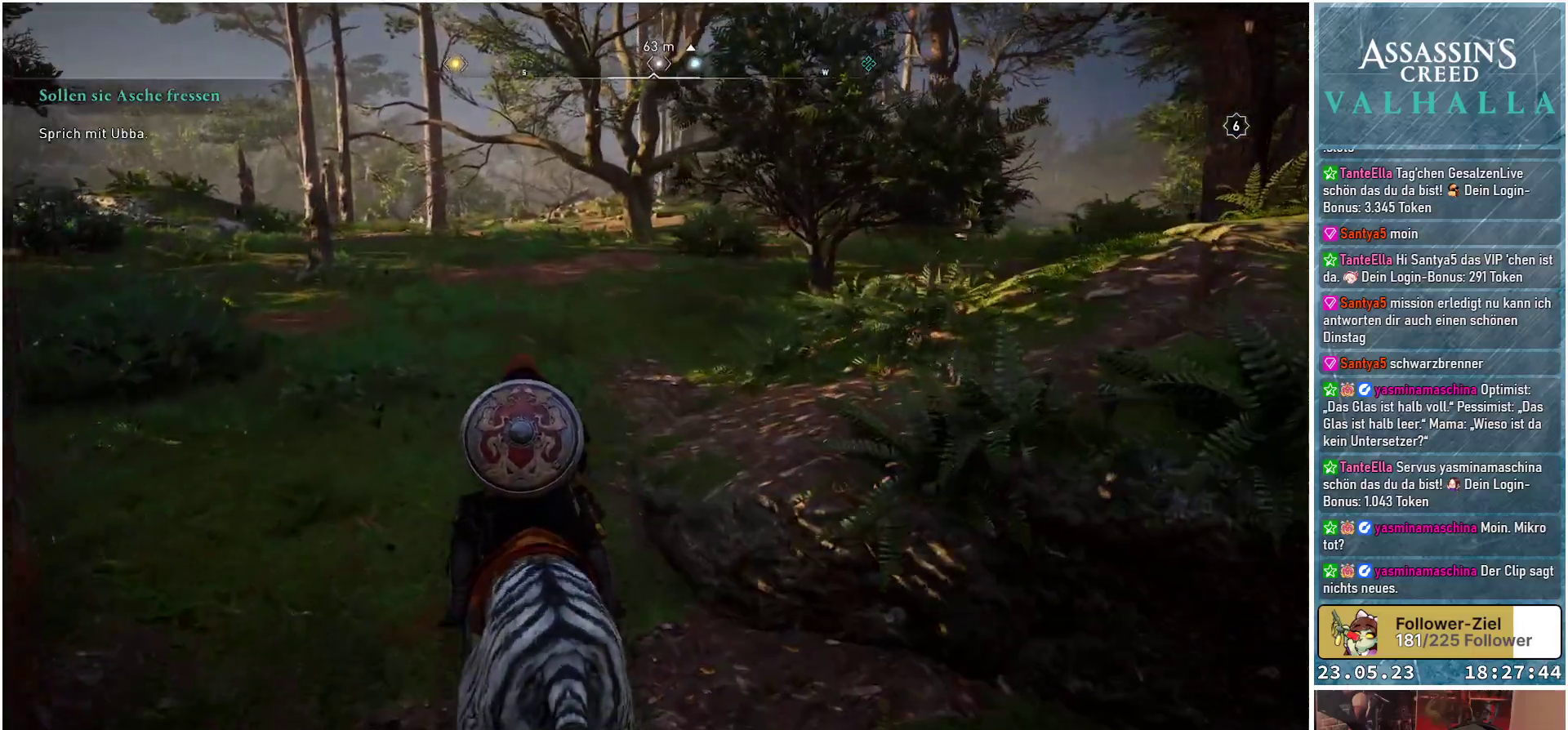
{"buttons": [], "left_stick": "up", "right_stick": "center", "events": []}
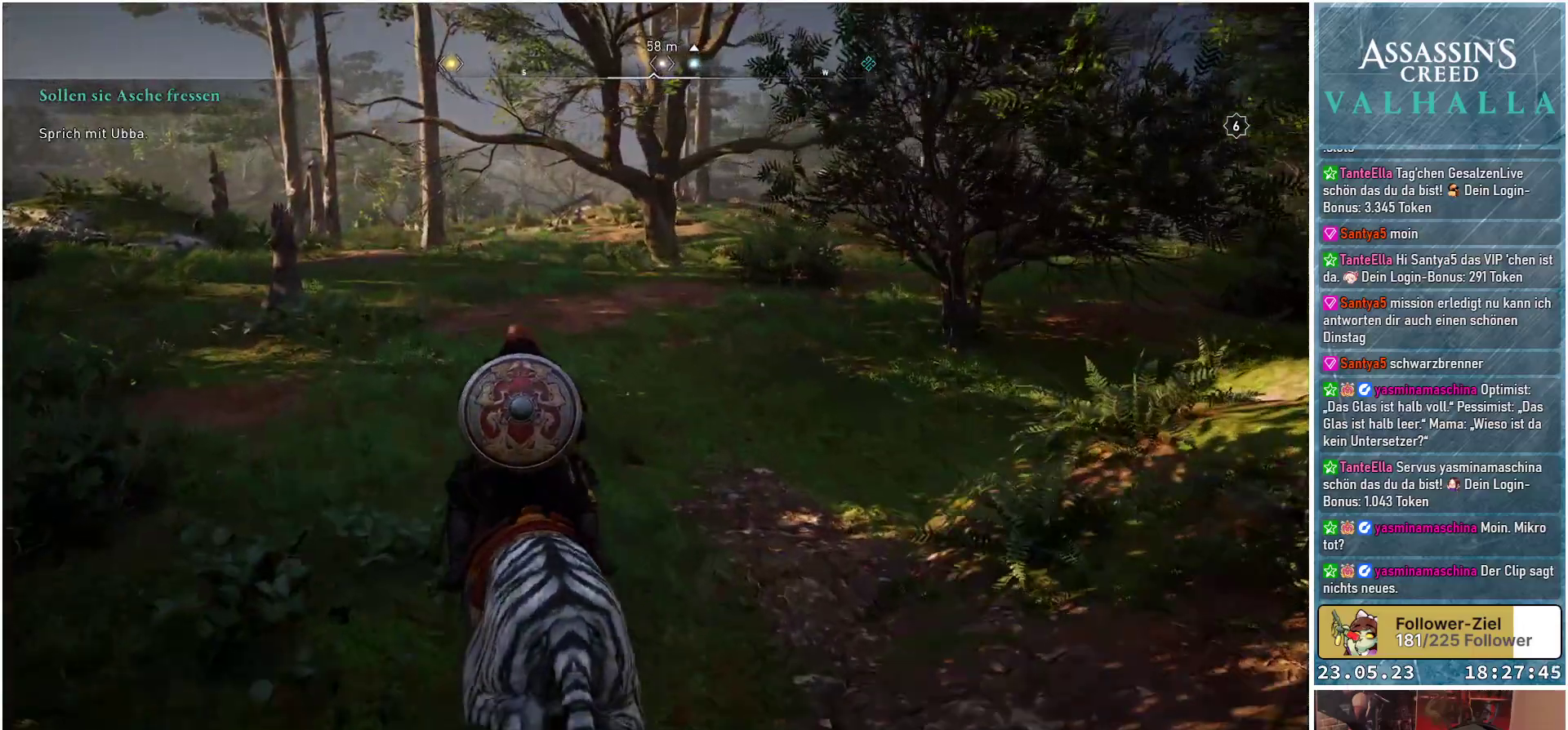
{"buttons": [], "left_stick": "up", "right_stick": "center", "events": []}
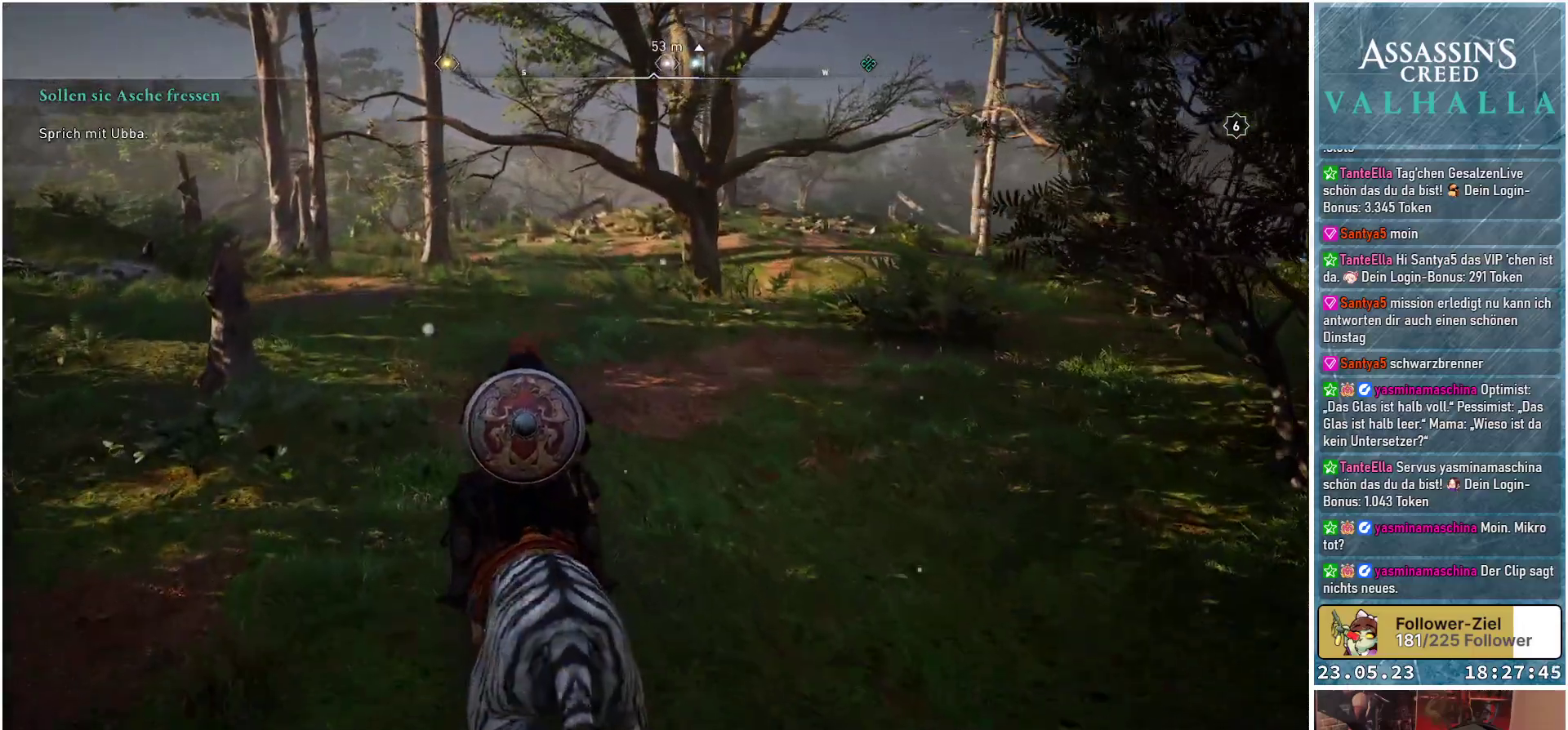
{"buttons": [], "left_stick": "up", "right_stick": "center", "events": []}
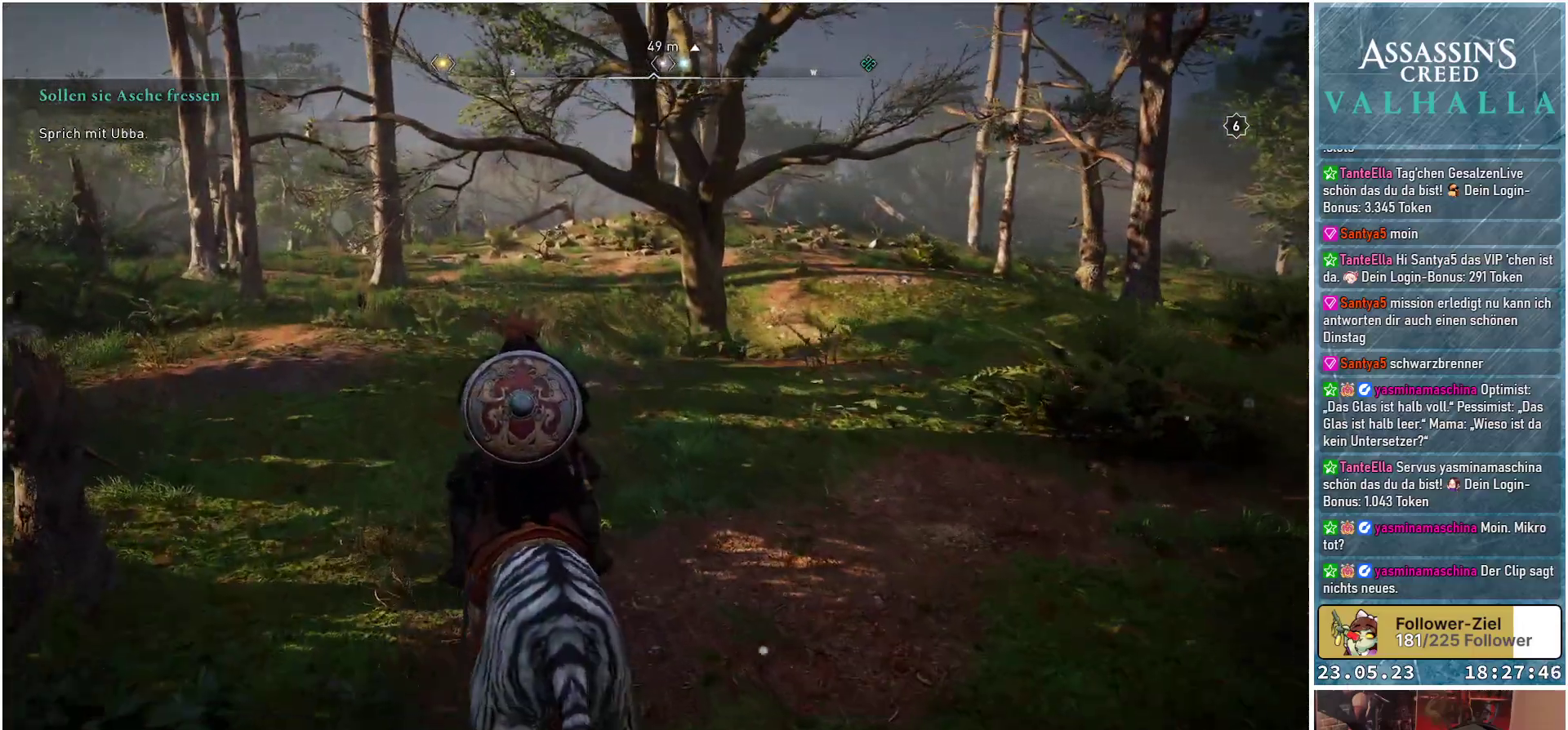
{"buttons": [], "left_stick": "up", "right_stick": "center", "events": []}
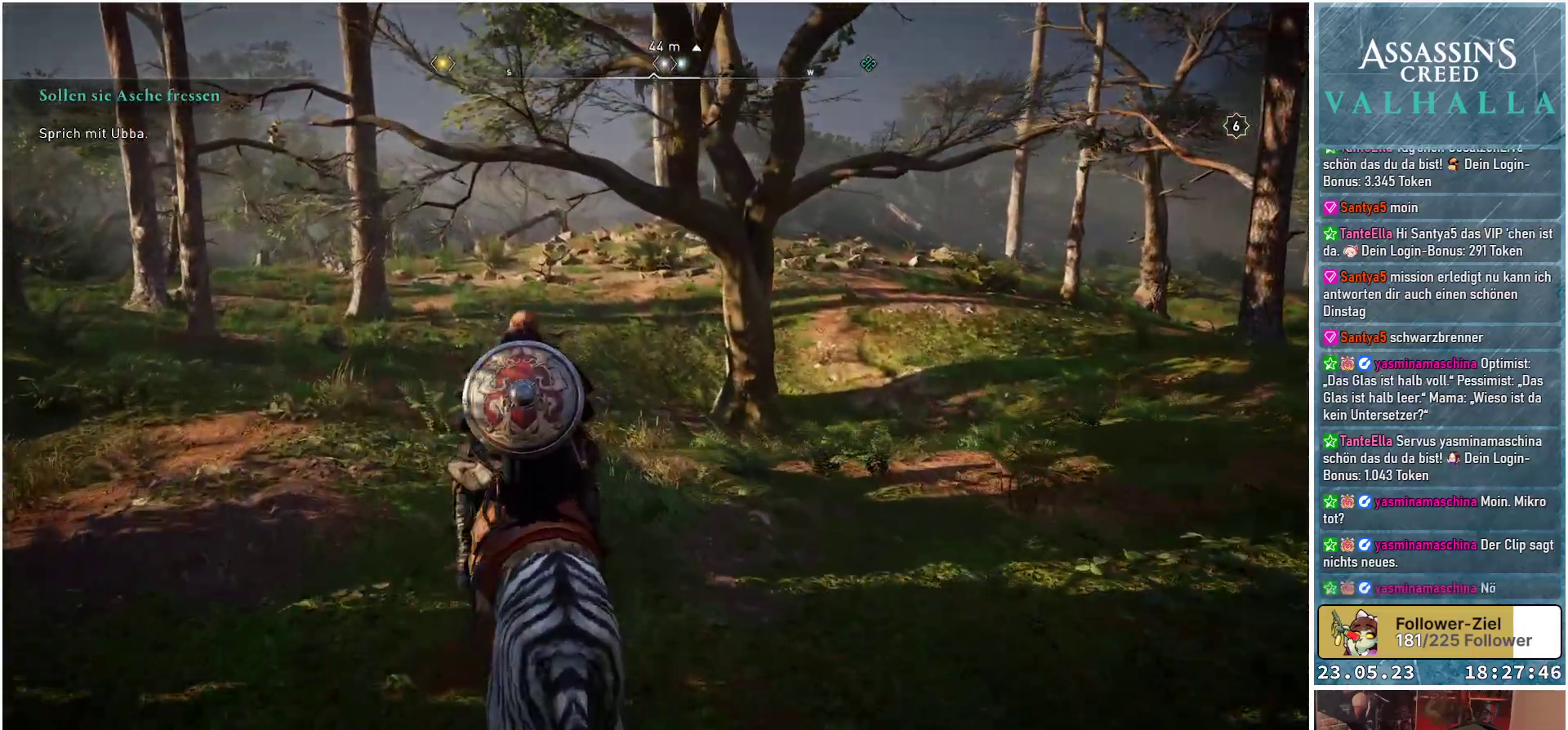
{"buttons": [], "left_stick": "up-left", "right_stick": "center", "events": [[450, "left_stick", "up-left"]]}
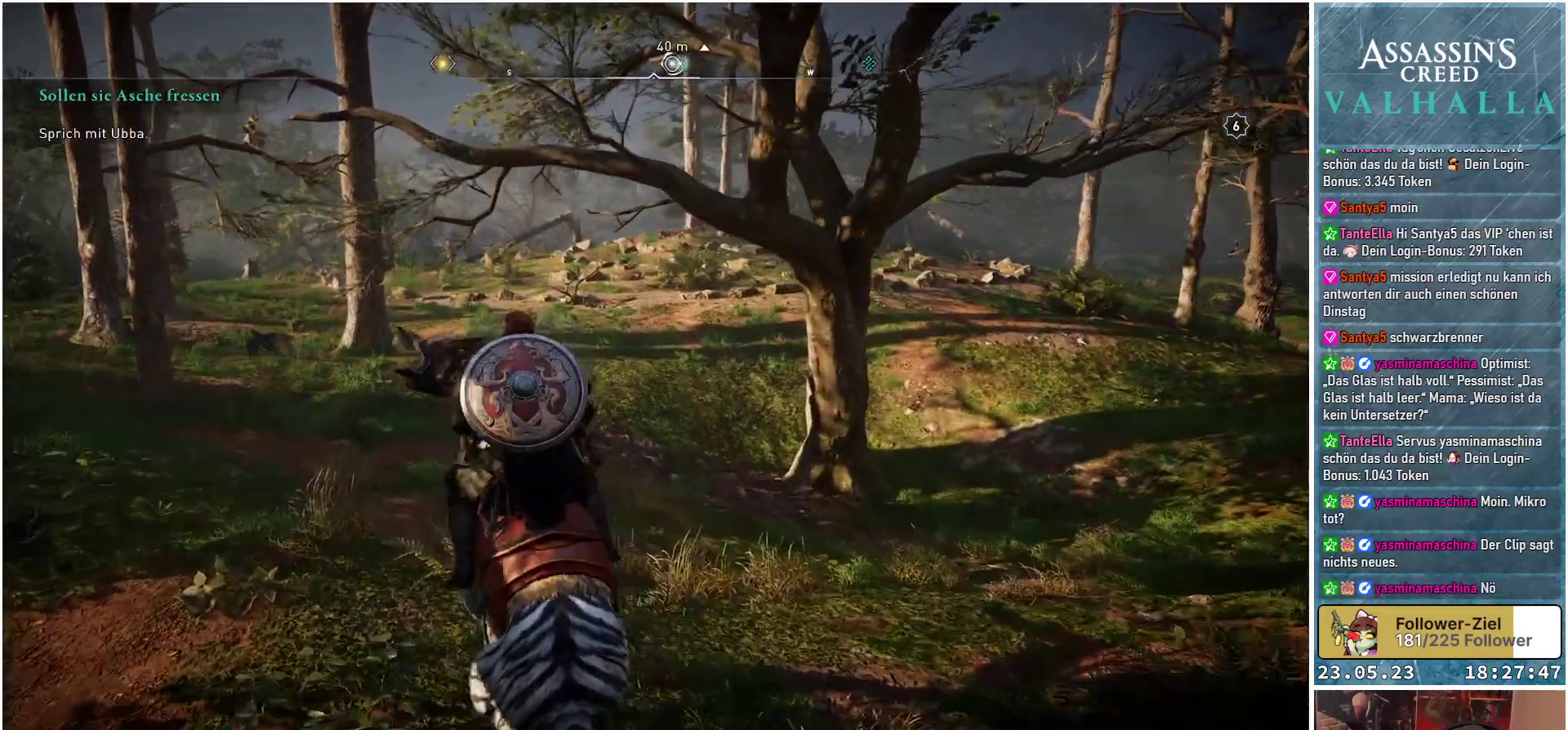
{"buttons": [], "left_stick": "up-left", "right_stick": "center", "events": []}
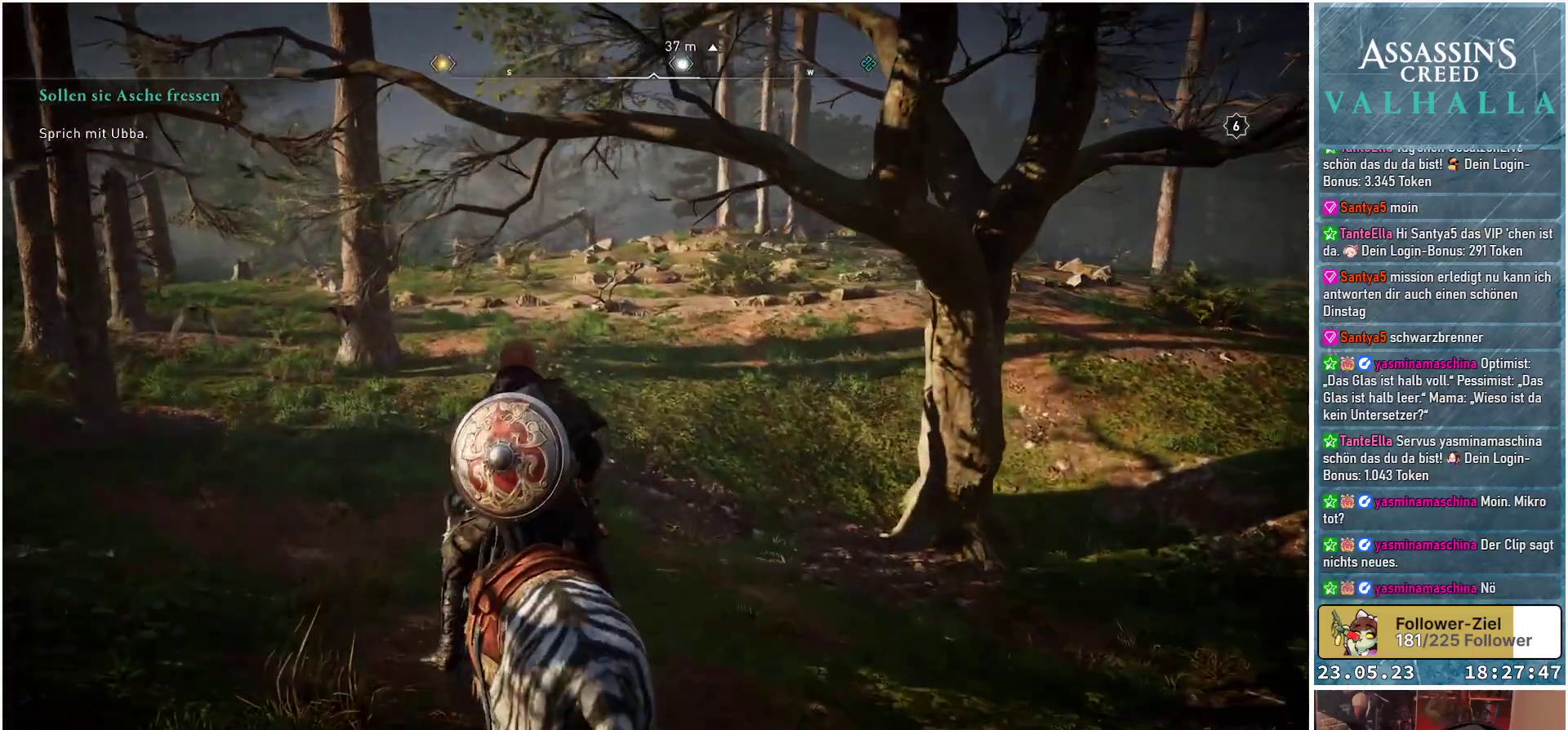
{"buttons": [], "left_stick": "up-left", "right_stick": "center", "events": []}
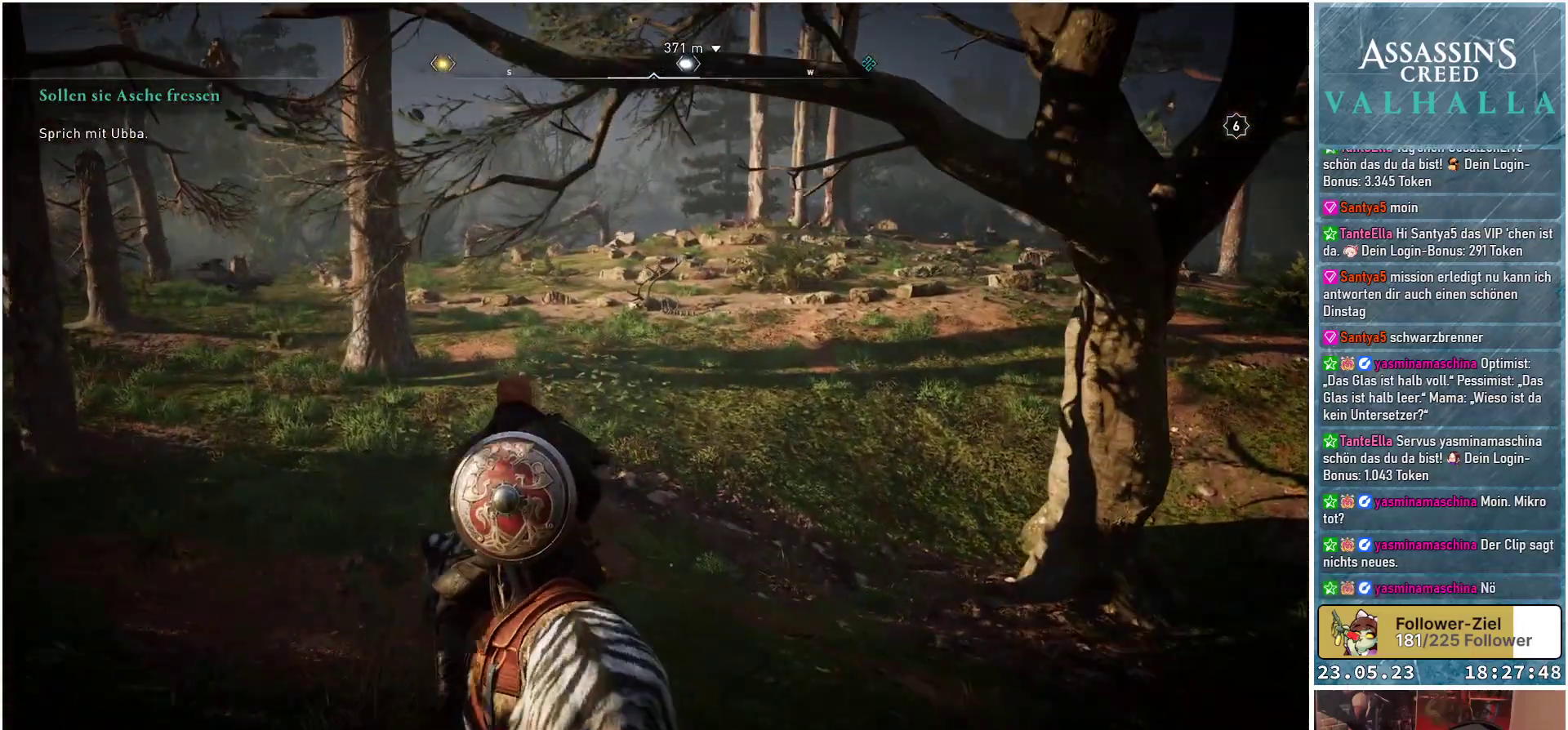
{"buttons": [], "left_stick": "up", "right_stick": "up-right", "events": [[133, "left_stick", "up"], [367, "right_stick", "up-right"]]}
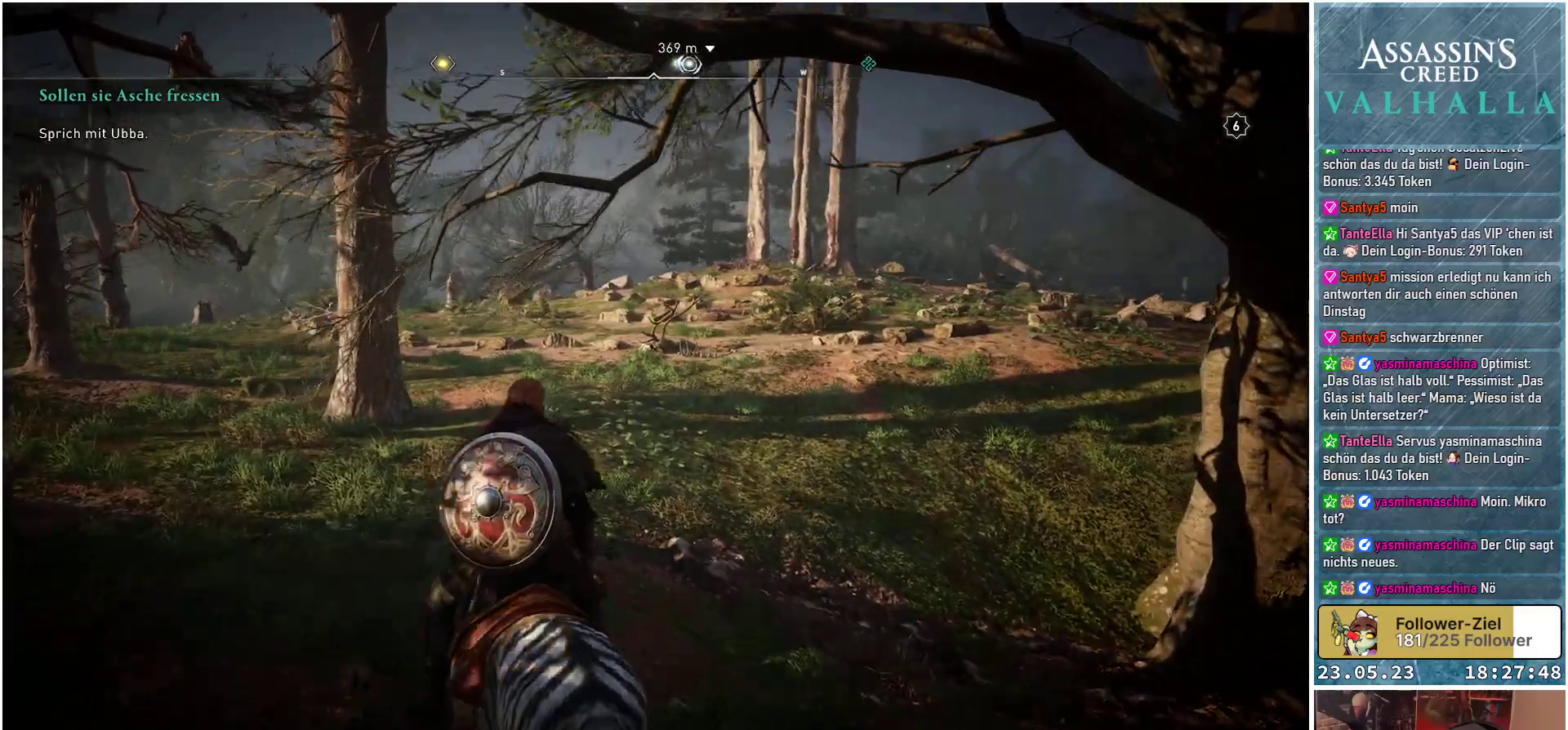
{"buttons": [], "left_stick": "up", "right_stick": "up-right", "events": []}
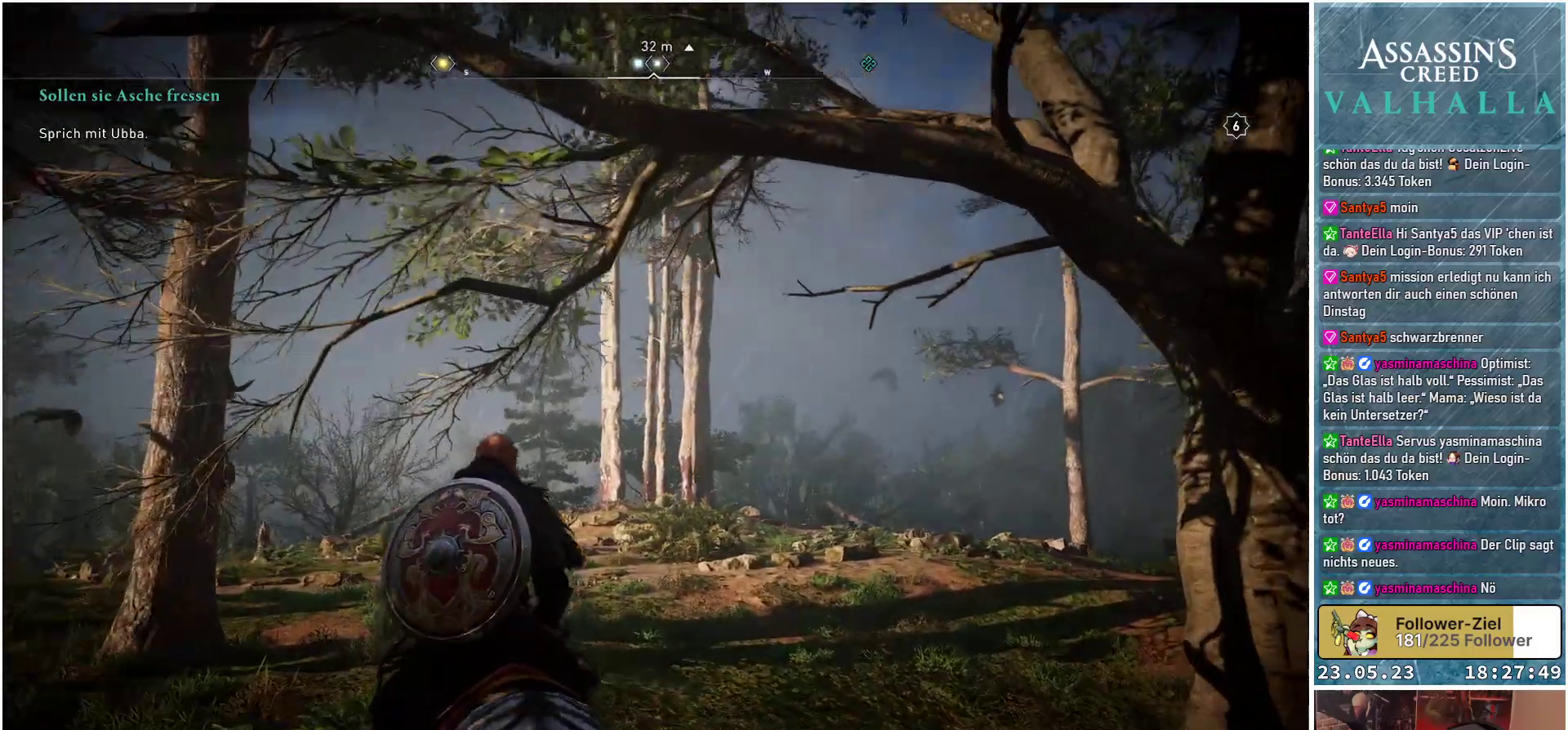
{"buttons": [], "left_stick": "up", "right_stick": "center", "events": [[167, "left_stick", "up-left"], [183, "right_stick", "center"], [367, "left_stick", "up"]]}
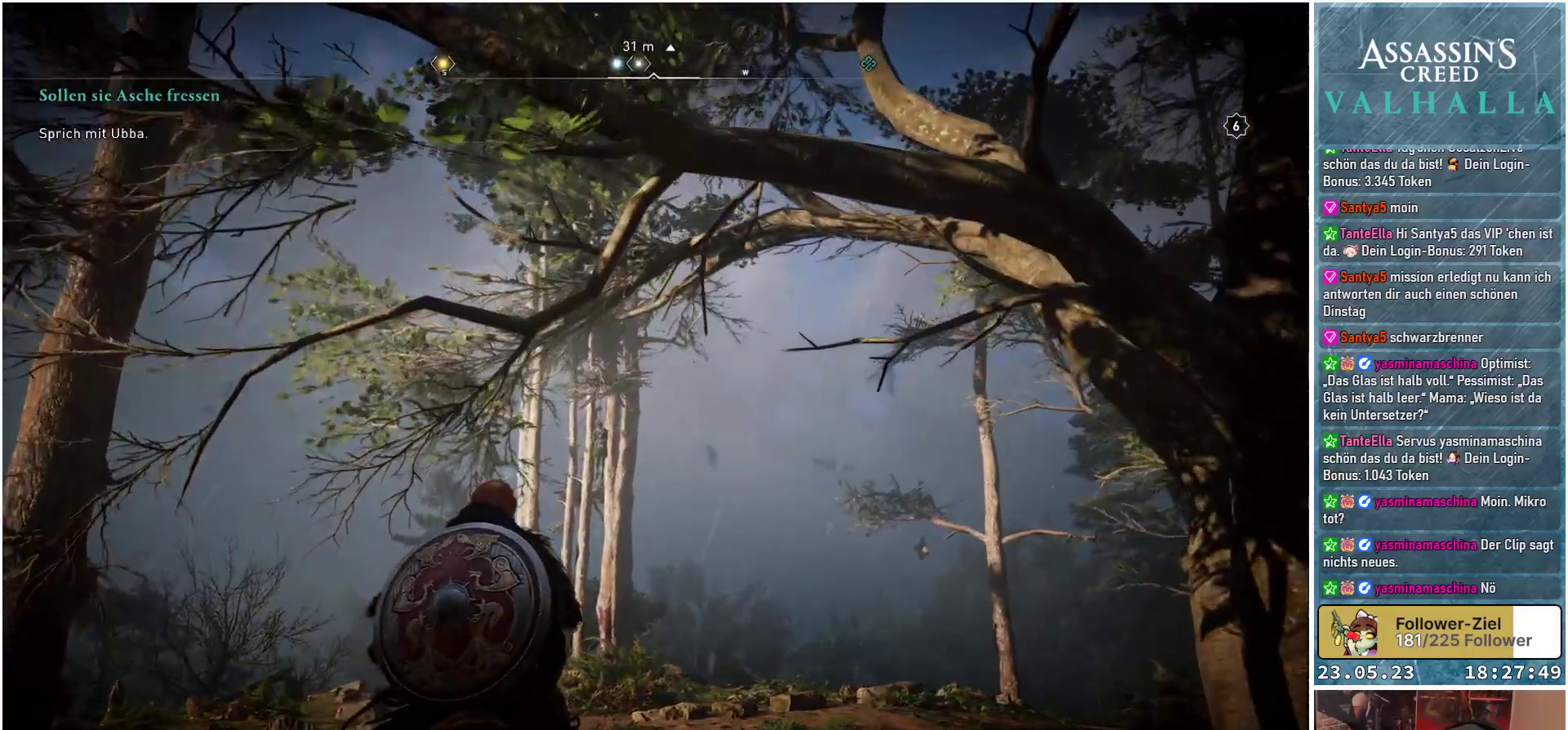
{"buttons": [], "left_stick": "up", "right_stick": "center", "events": [[200, "right_stick", "down-right"], [383, "right_stick", "center"]]}
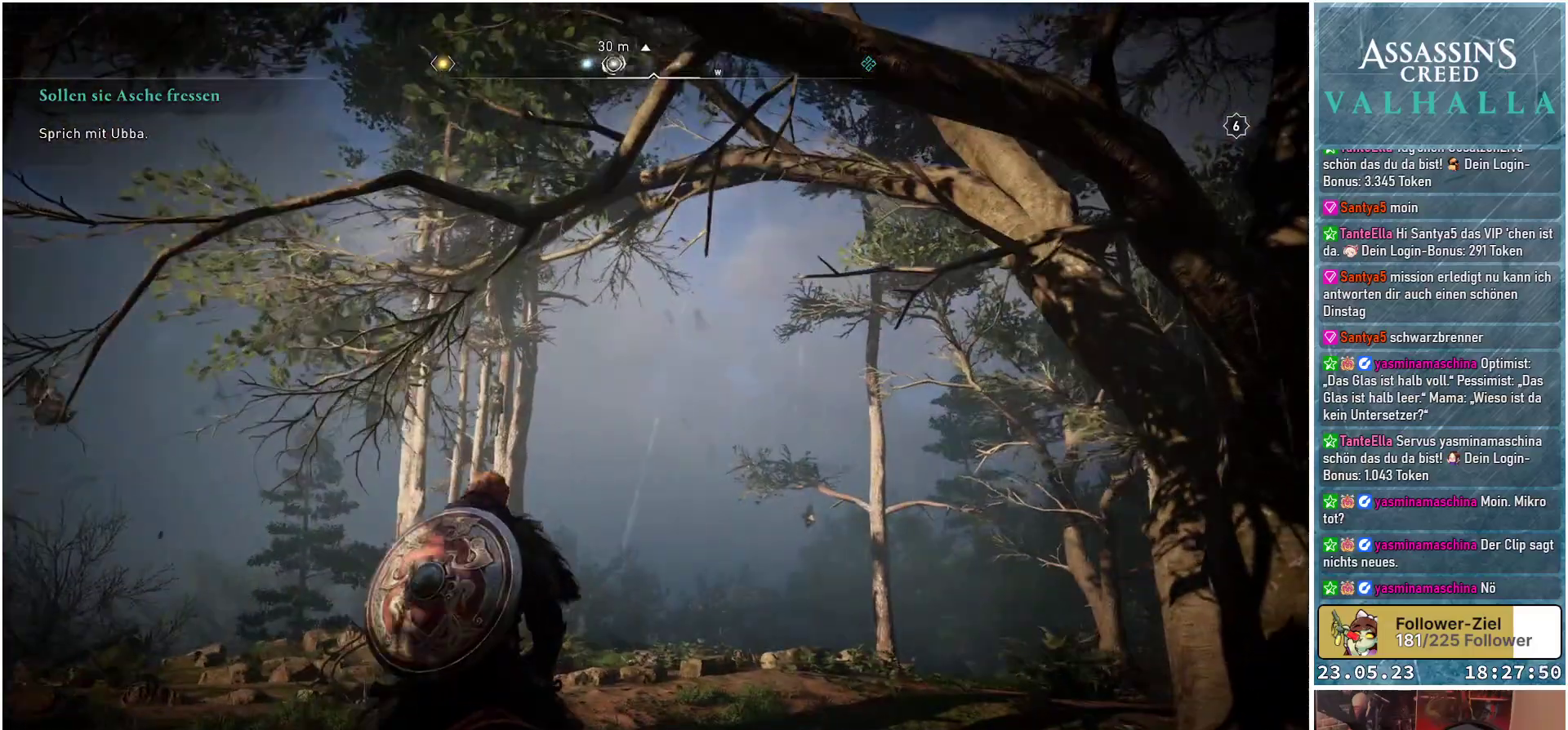
{"buttons": [], "left_stick": "up", "right_stick": "center", "events": []}
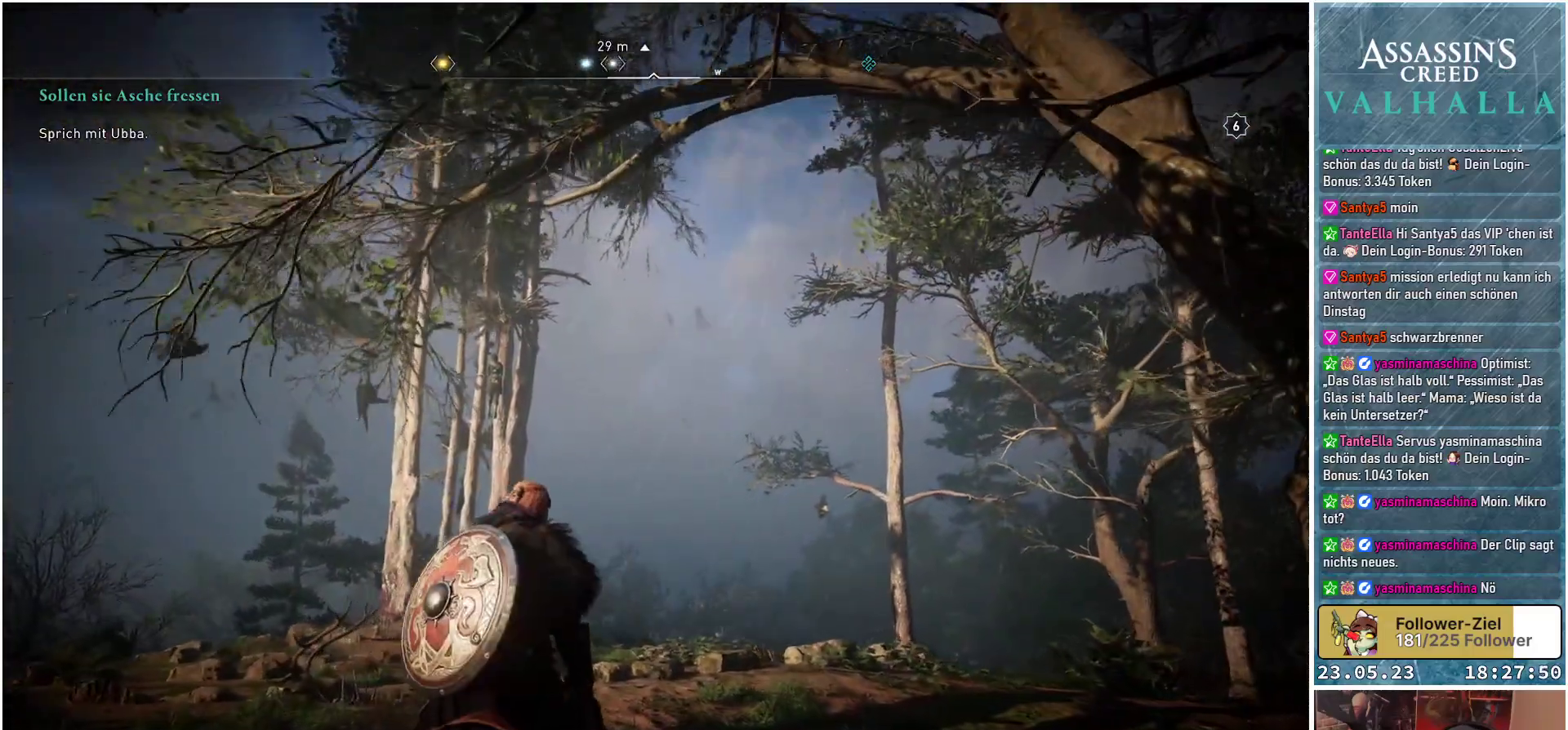
{"buttons": [], "left_stick": "up-right", "right_stick": "center", "events": [[100, "left_stick", "up-right"]]}
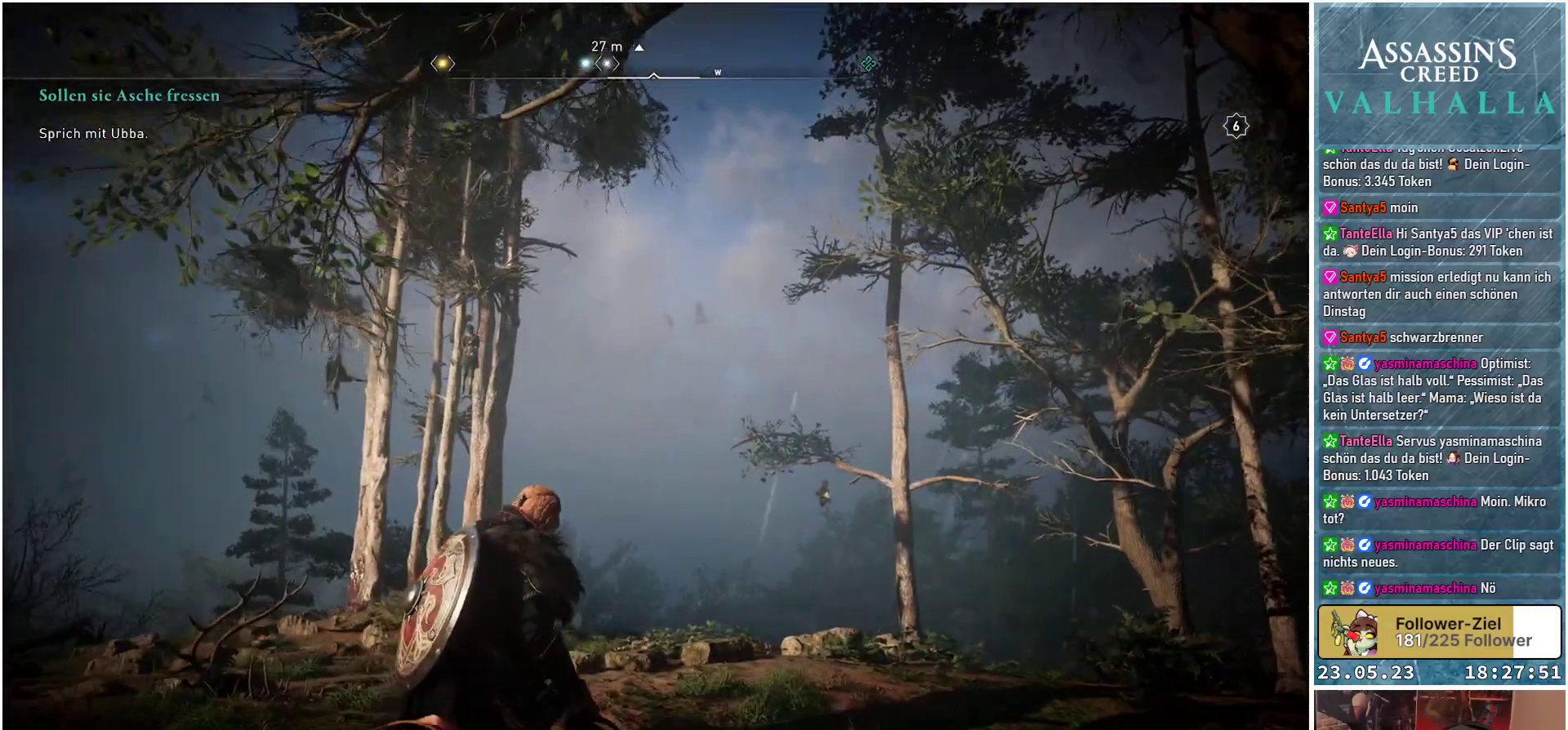
{"buttons": [], "left_stick": "up-right", "right_stick": "center", "events": [[67, "right_stick", "up"], [167, "right_stick", "center"]]}
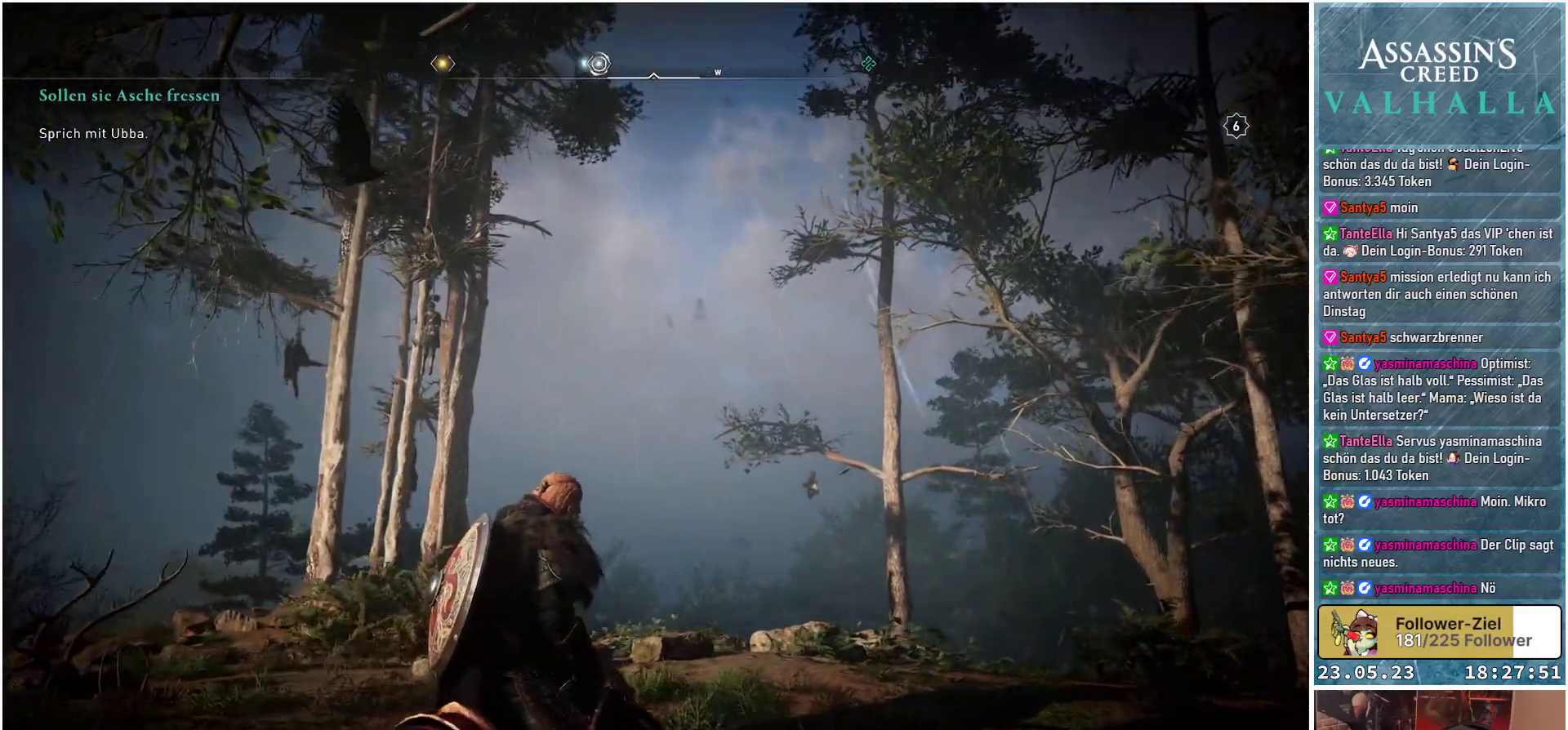
{"buttons": [], "left_stick": "up-right", "right_stick": "left", "events": [[50, "right_stick", "up"], [183, "right_stick", "center"], [350, "right_stick", "left"]]}
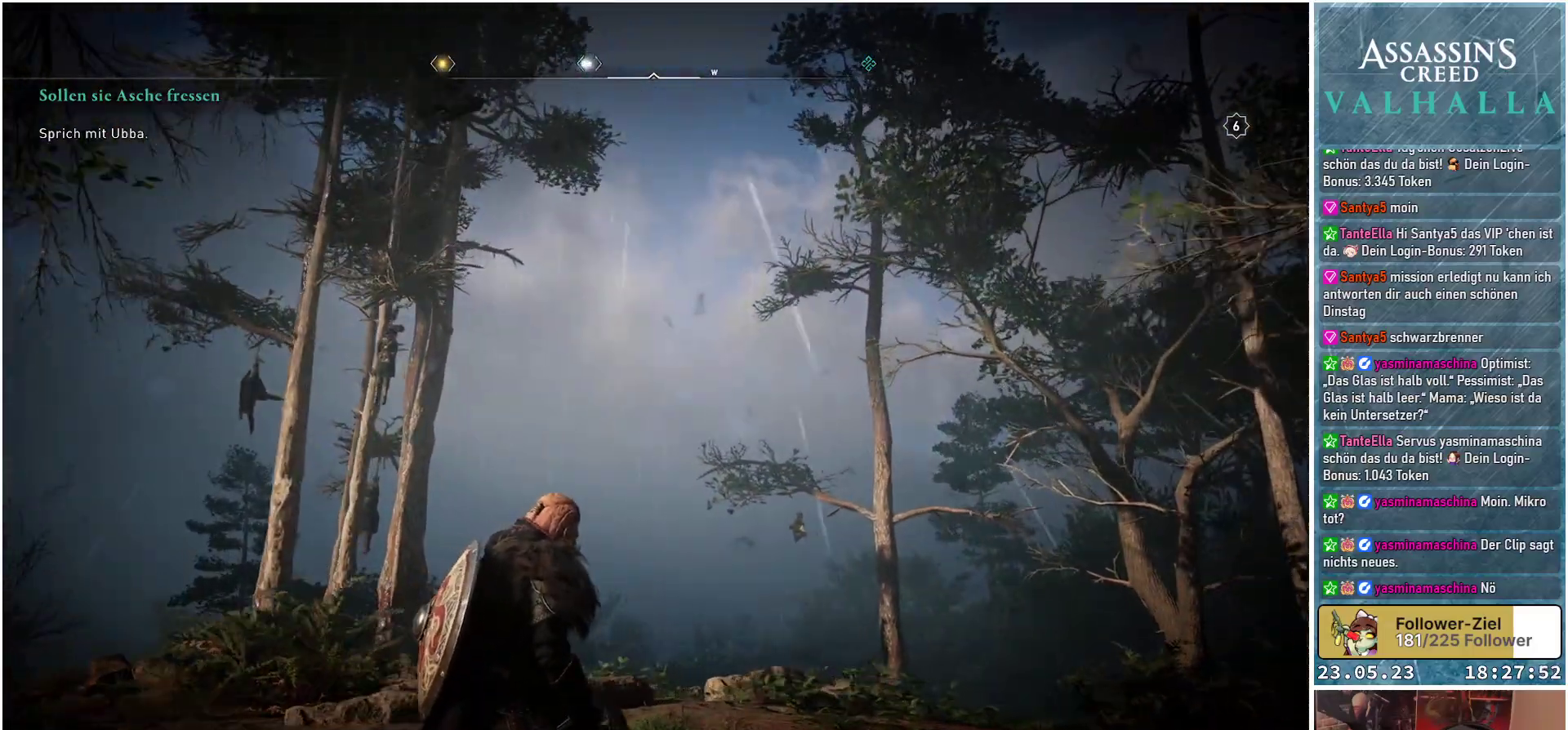
{"buttons": [], "left_stick": "center", "right_stick": "left", "events": [[483, "left_stick", "center"]]}
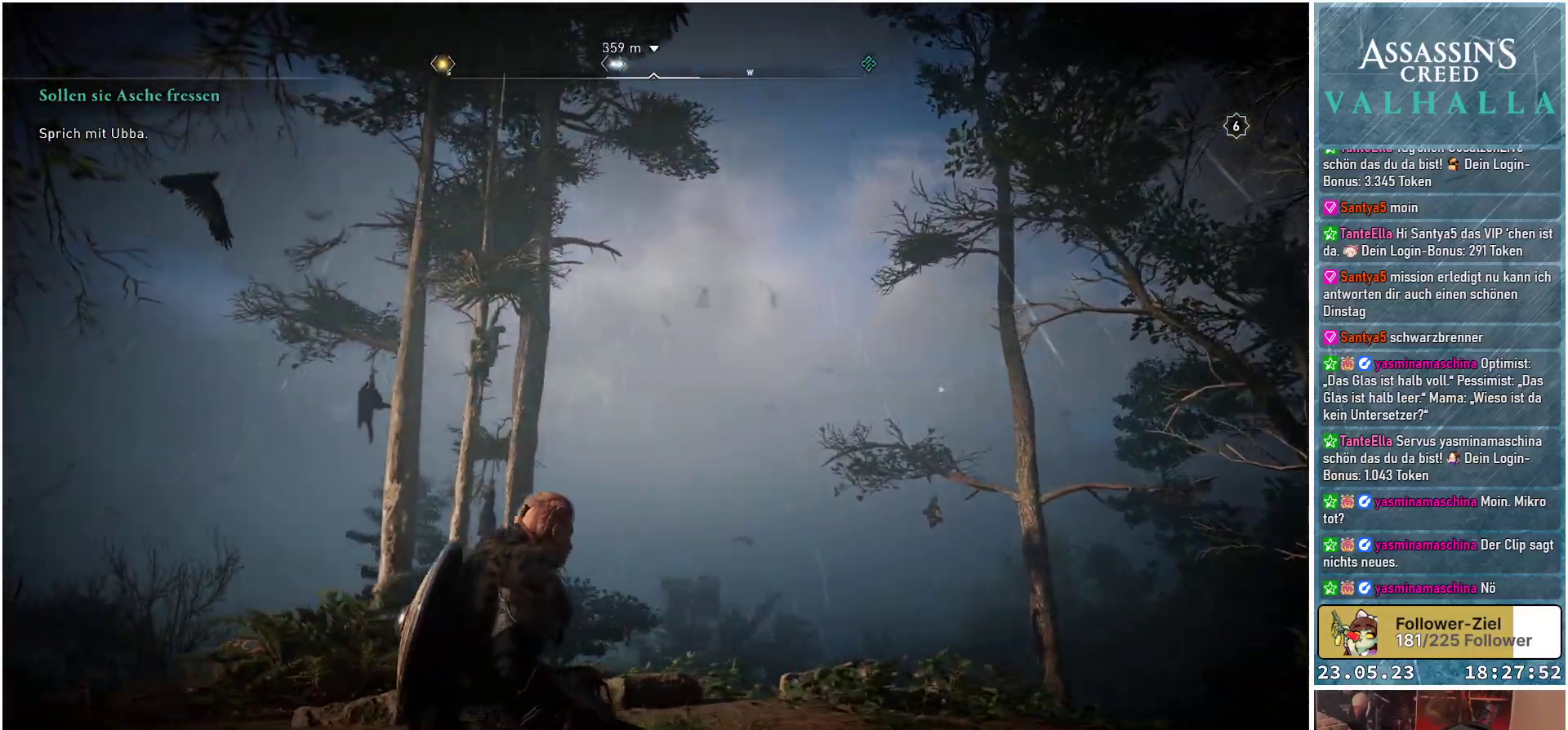
{"buttons": [], "left_stick": "center", "right_stick": "center", "events": [[200, "right_stick", "center"]]}
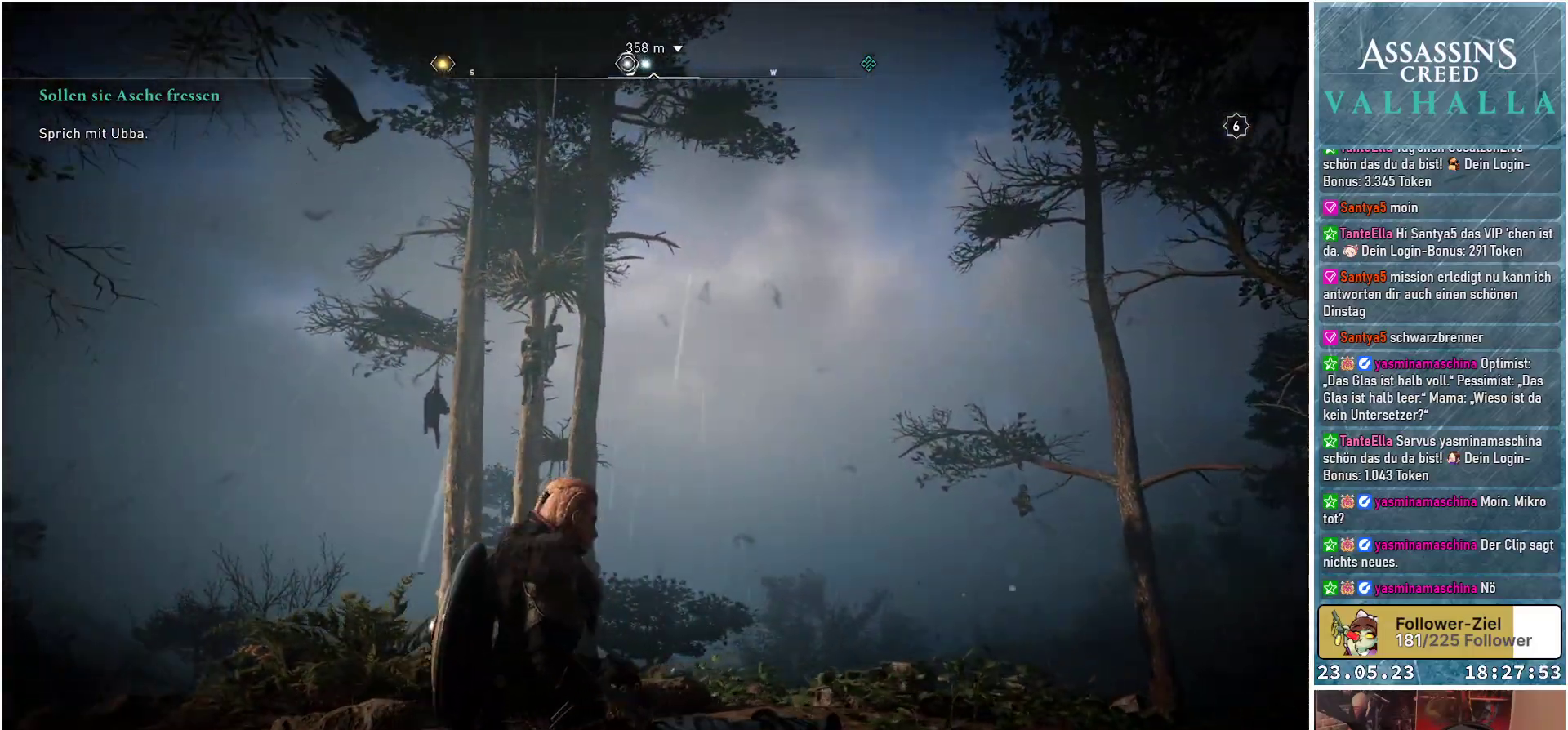
{"buttons": ["R3"], "left_stick": "center", "right_stick": "center", "events": [[83, "R3", "down"]]}
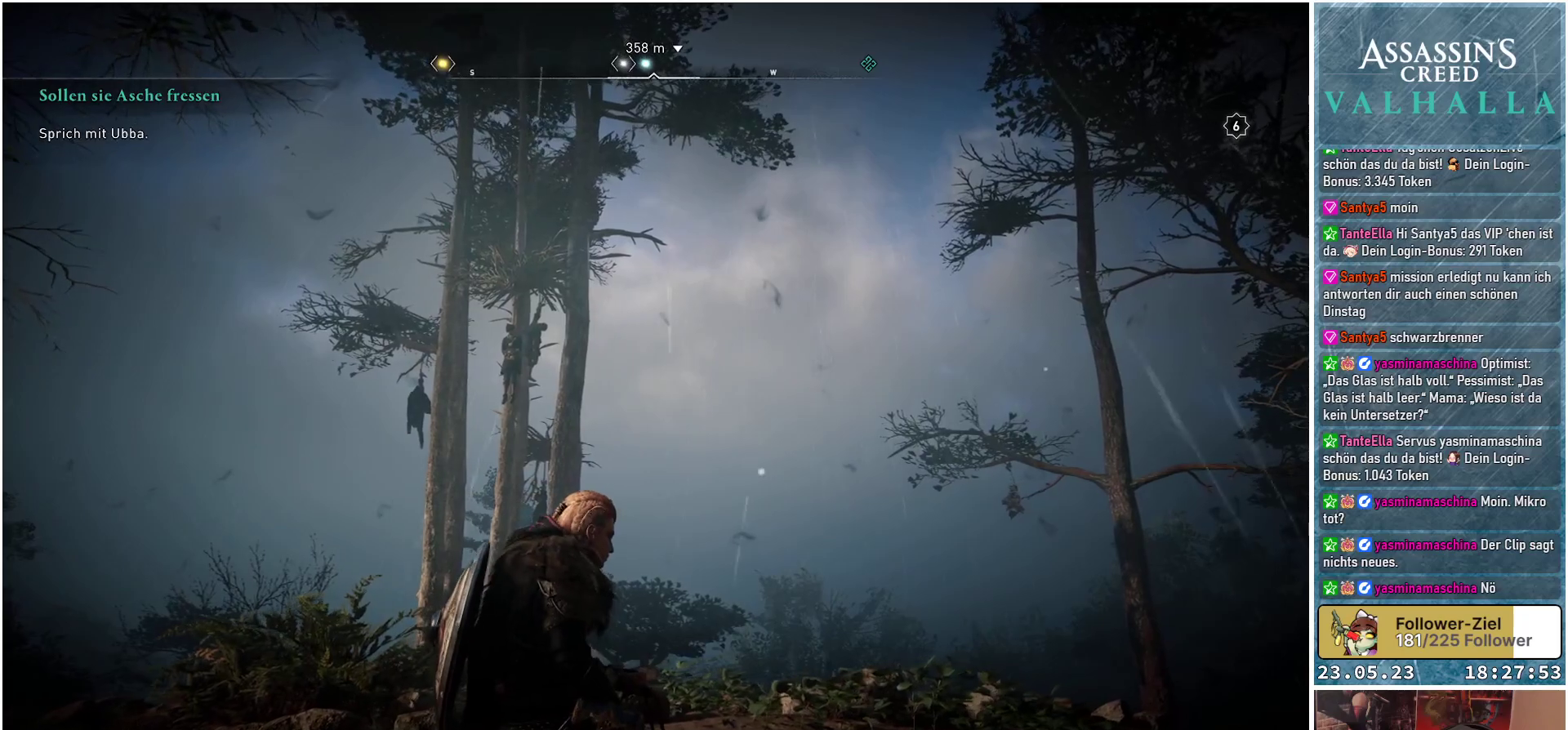
{"buttons": ["R3"], "left_stick": "center", "right_stick": "center", "events": []}
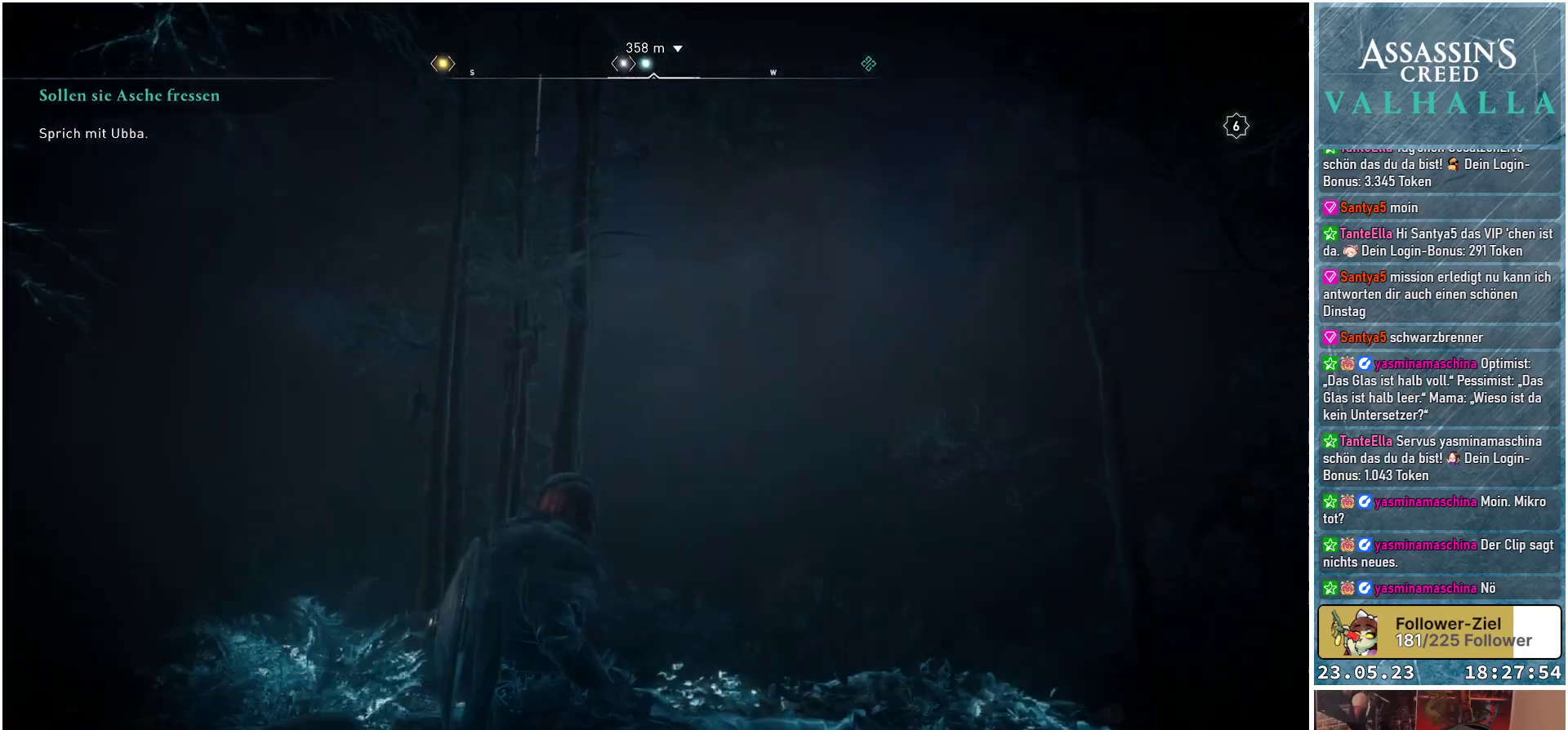
{"buttons": ["R3"], "left_stick": "center", "right_stick": "center", "events": []}
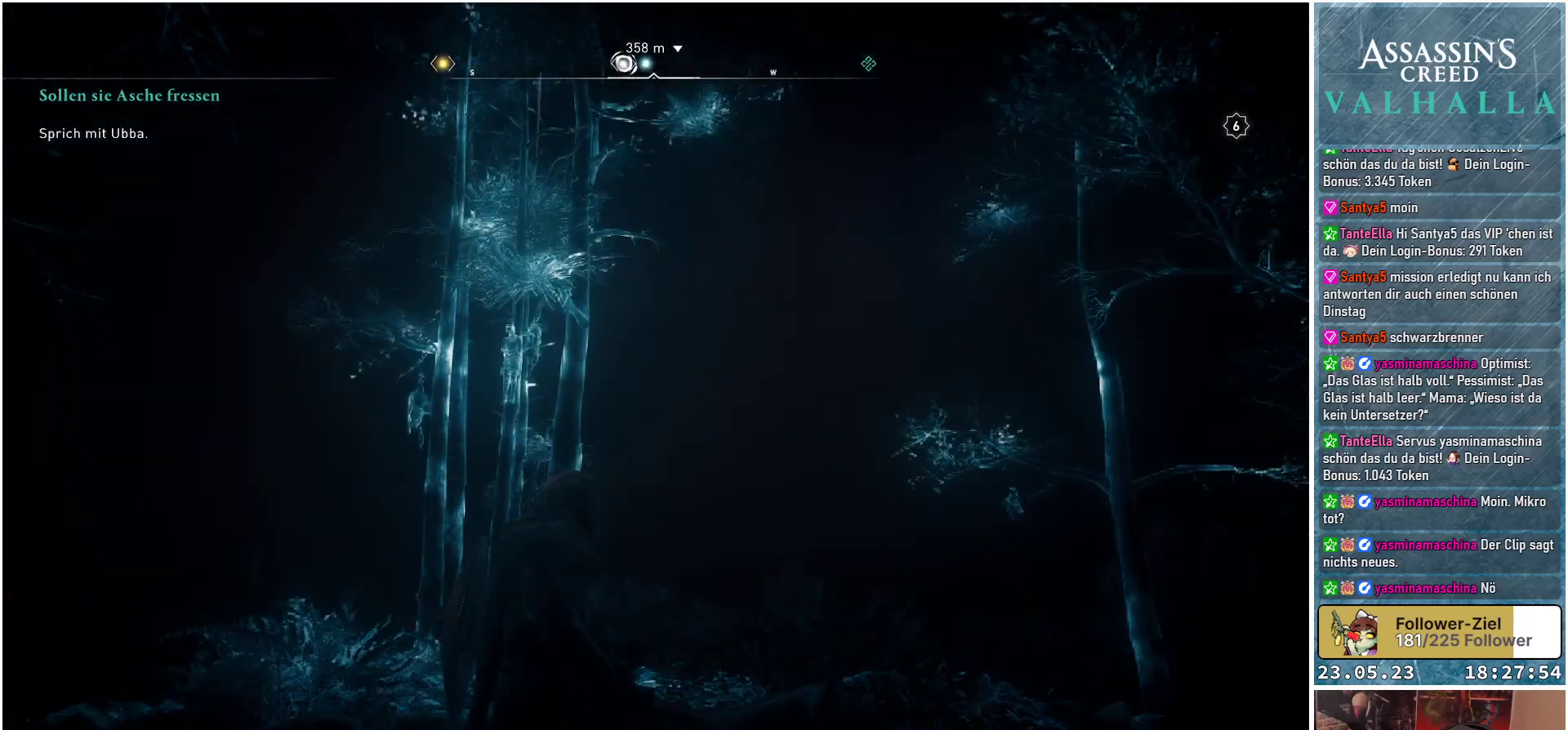
{"buttons": [], "left_stick": "center", "right_stick": "center", "events": [[17, "R3", "up"]]}
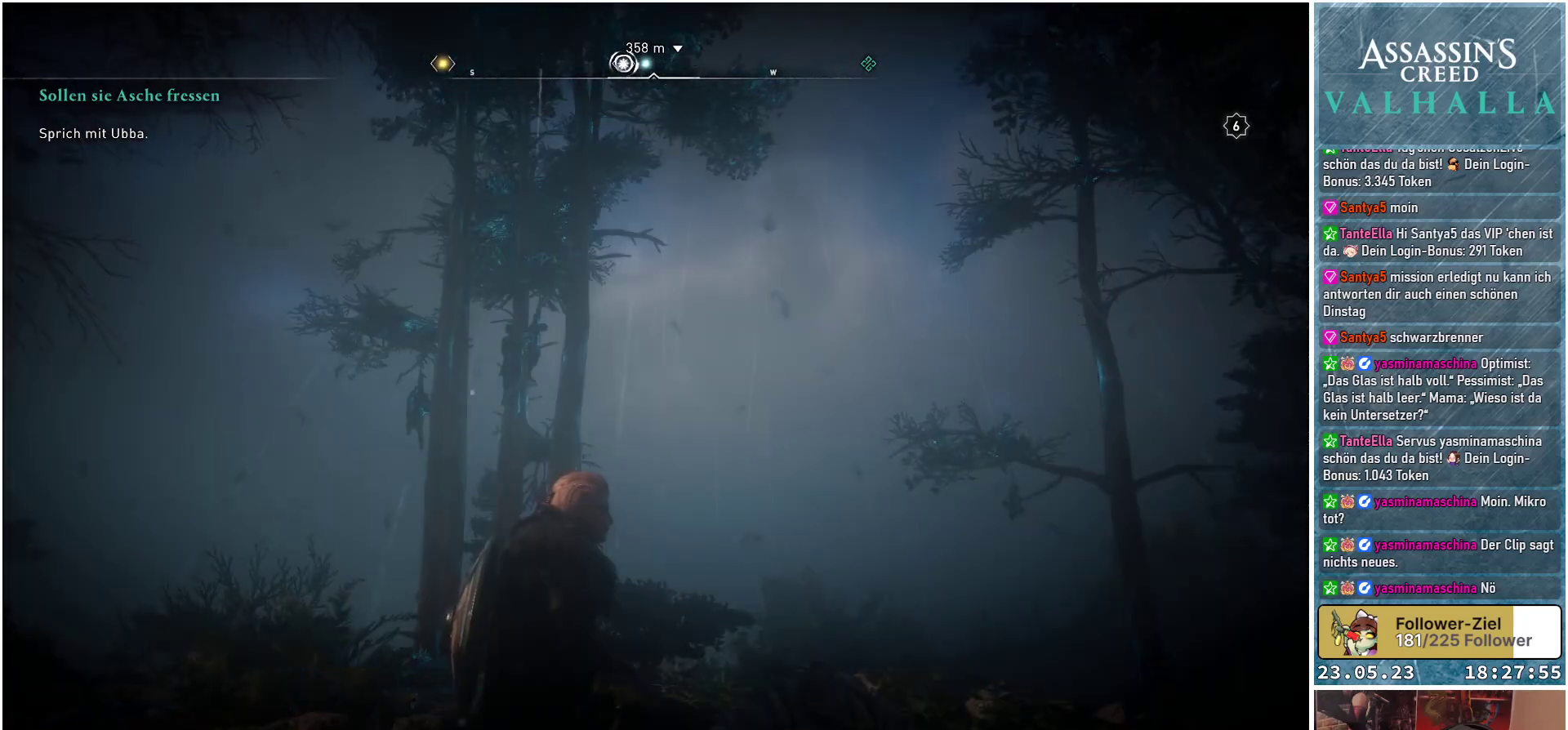
{"buttons": [], "left_stick": "center", "right_stick": "center", "events": [[33, "right_stick", "up"], [367, "right_stick", "center"]]}
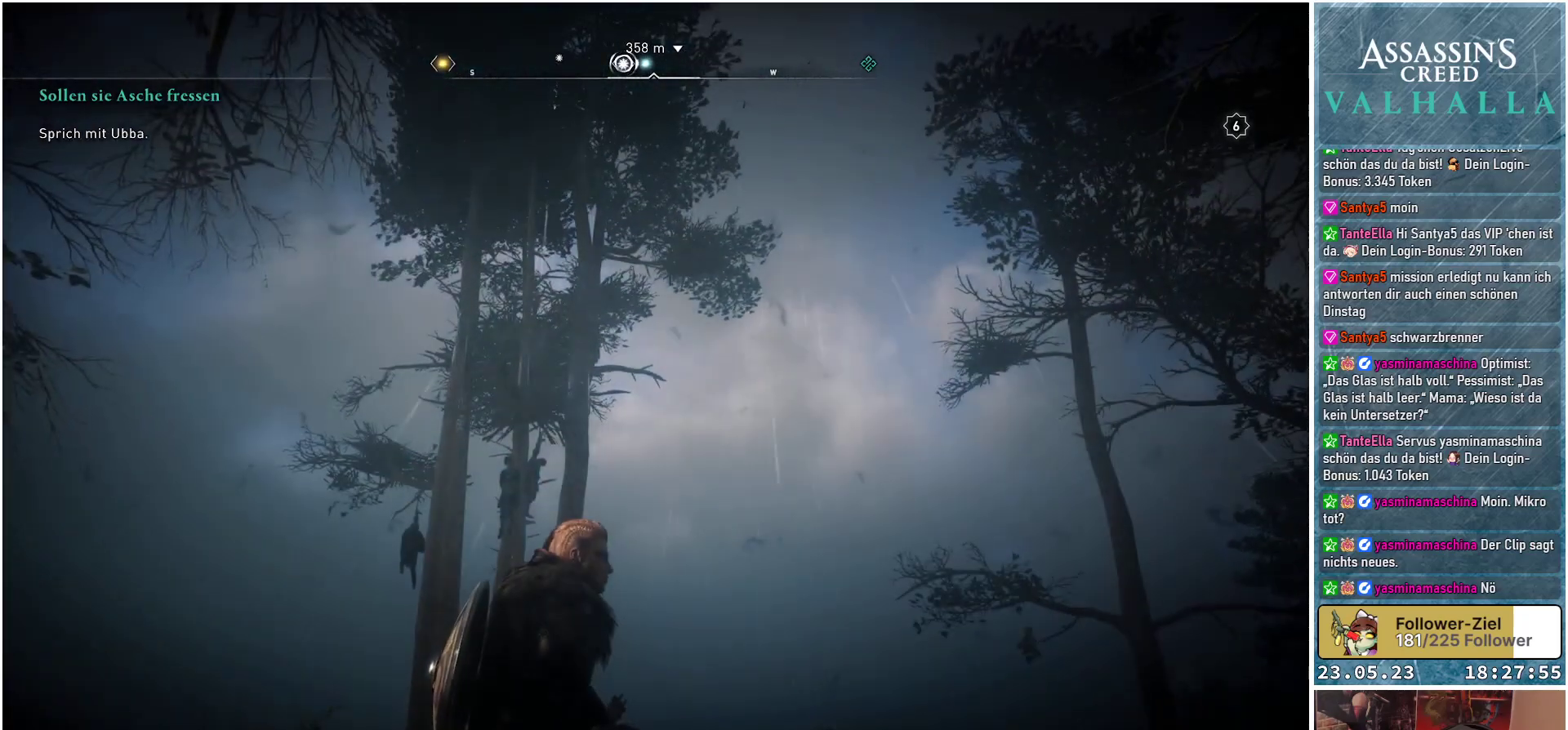
{"buttons": [], "left_stick": "center", "right_stick": "center", "events": []}
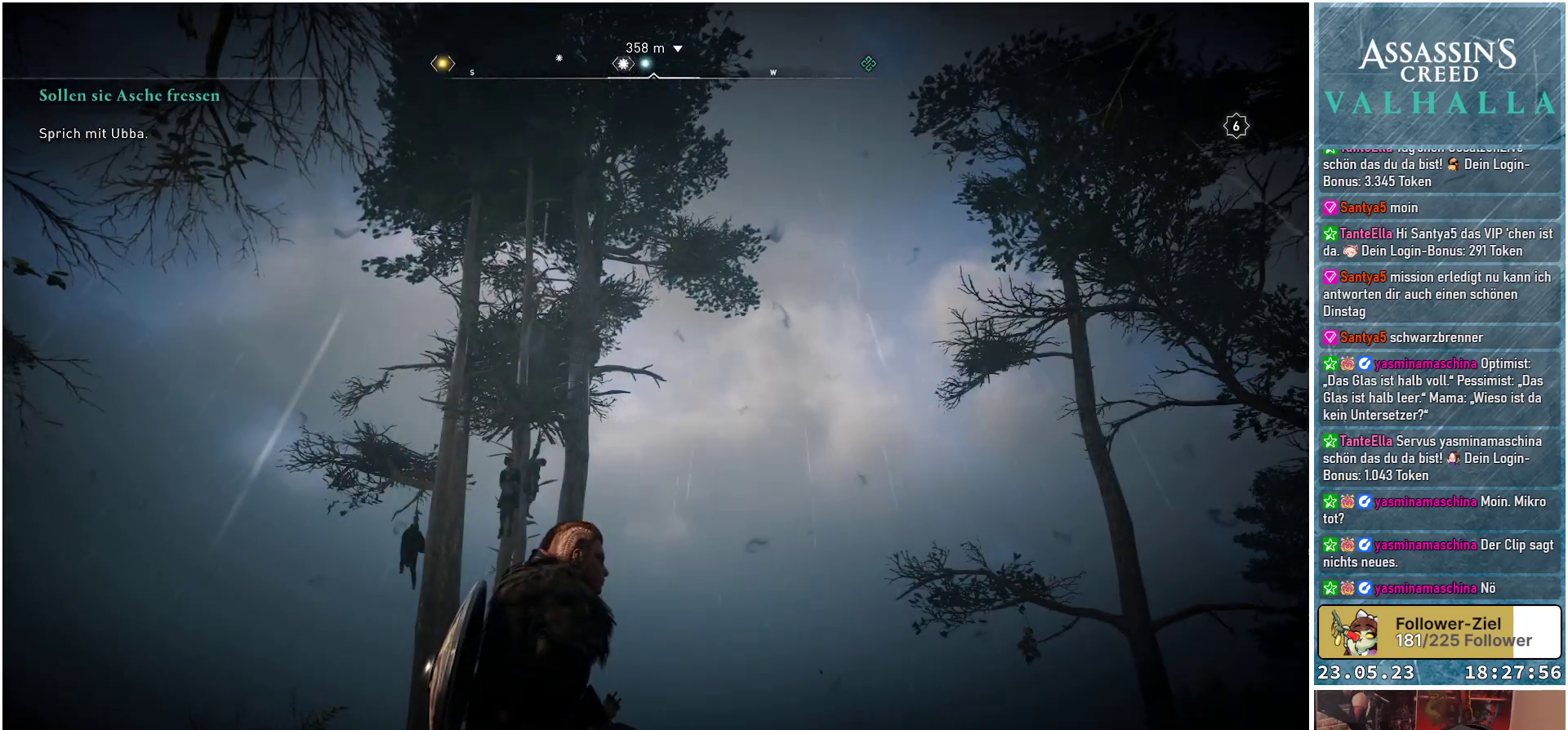
{"buttons": [], "left_stick": "center", "right_stick": "down-right", "events": [[200, "right_stick", "down-right"]]}
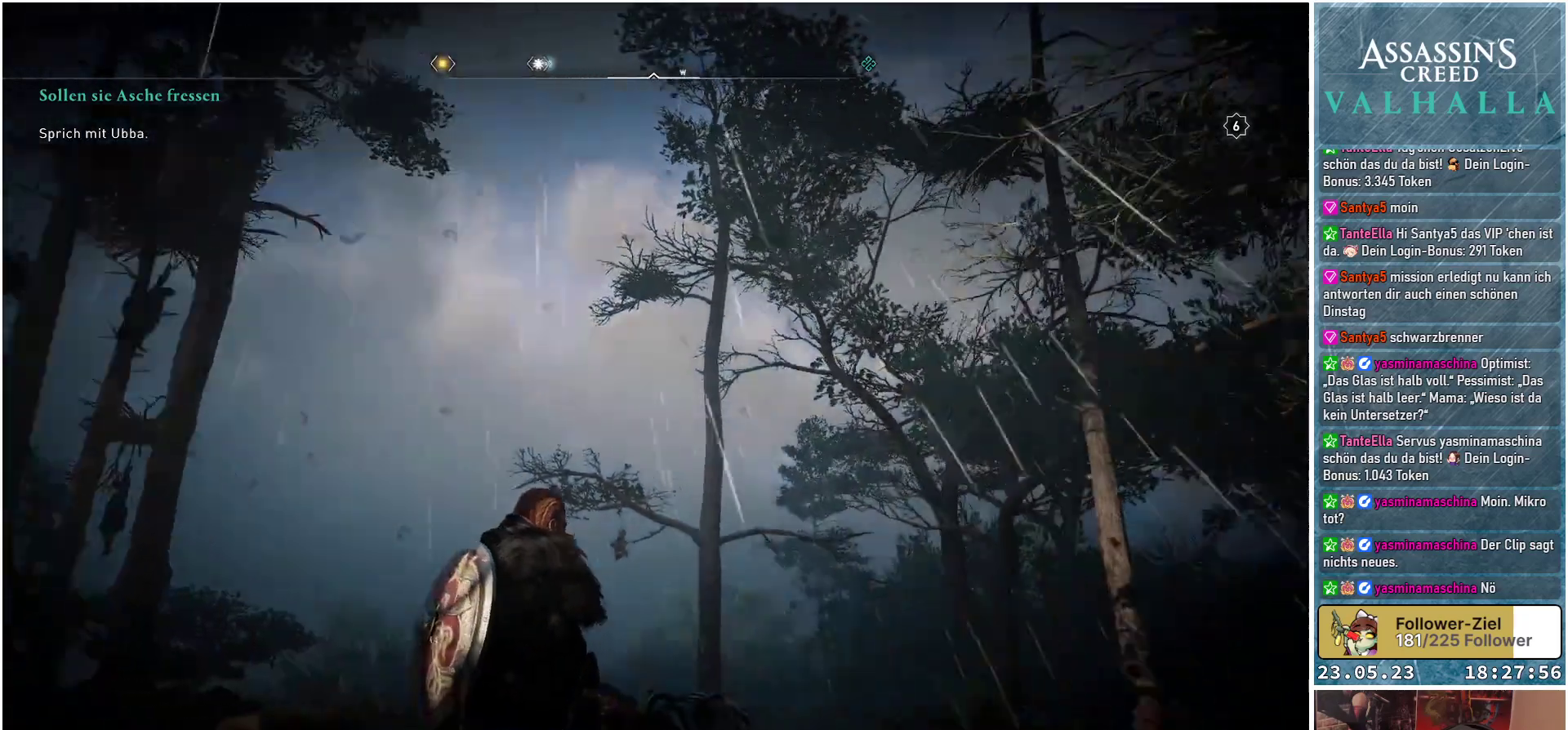
{"buttons": [], "left_stick": "center", "right_stick": "center", "events": [[233, "right_stick", "center"]]}
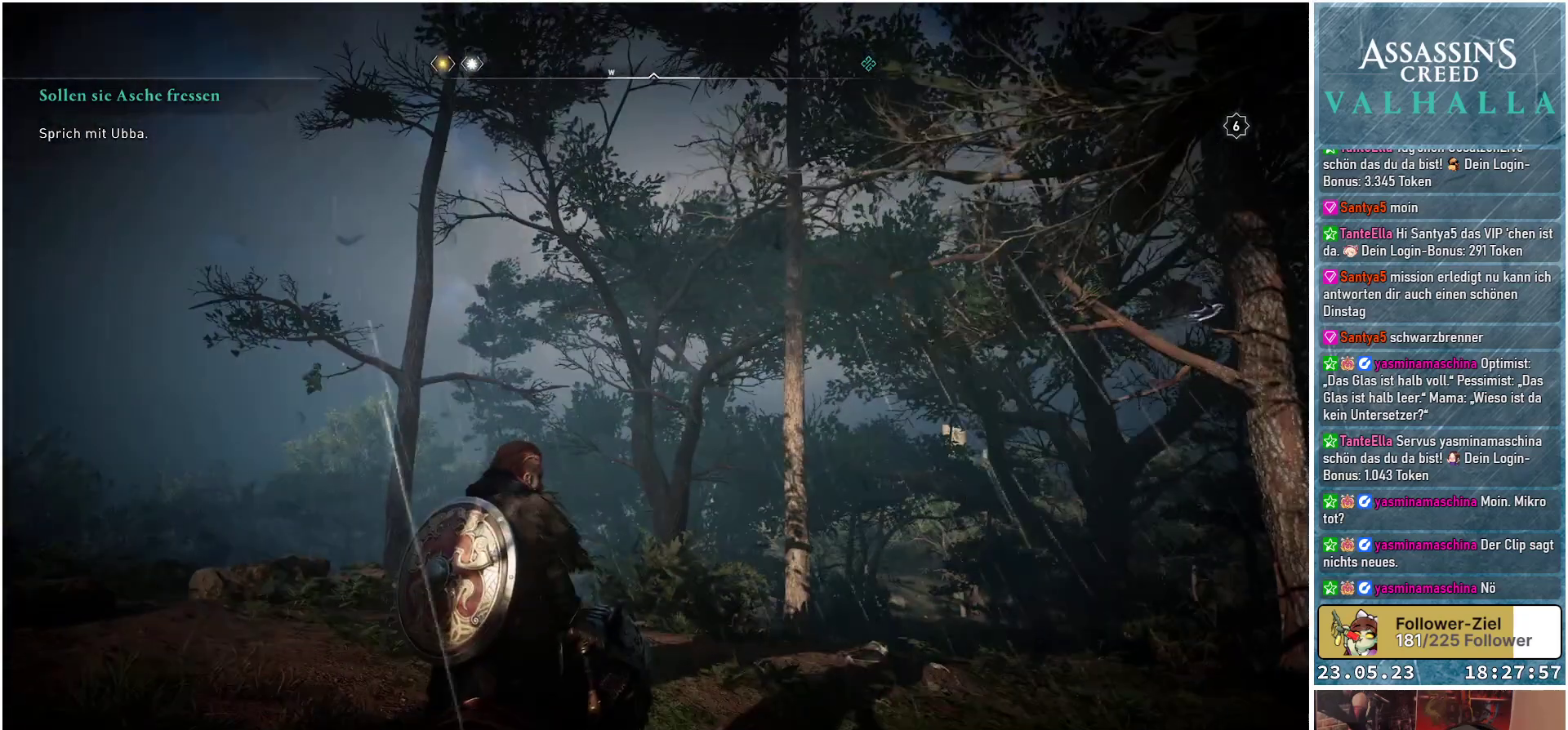
{"buttons": [], "left_stick": "up", "right_stick": "down-right", "events": [[233, "right_stick", "down-right"], [417, "left_stick", "up"]]}
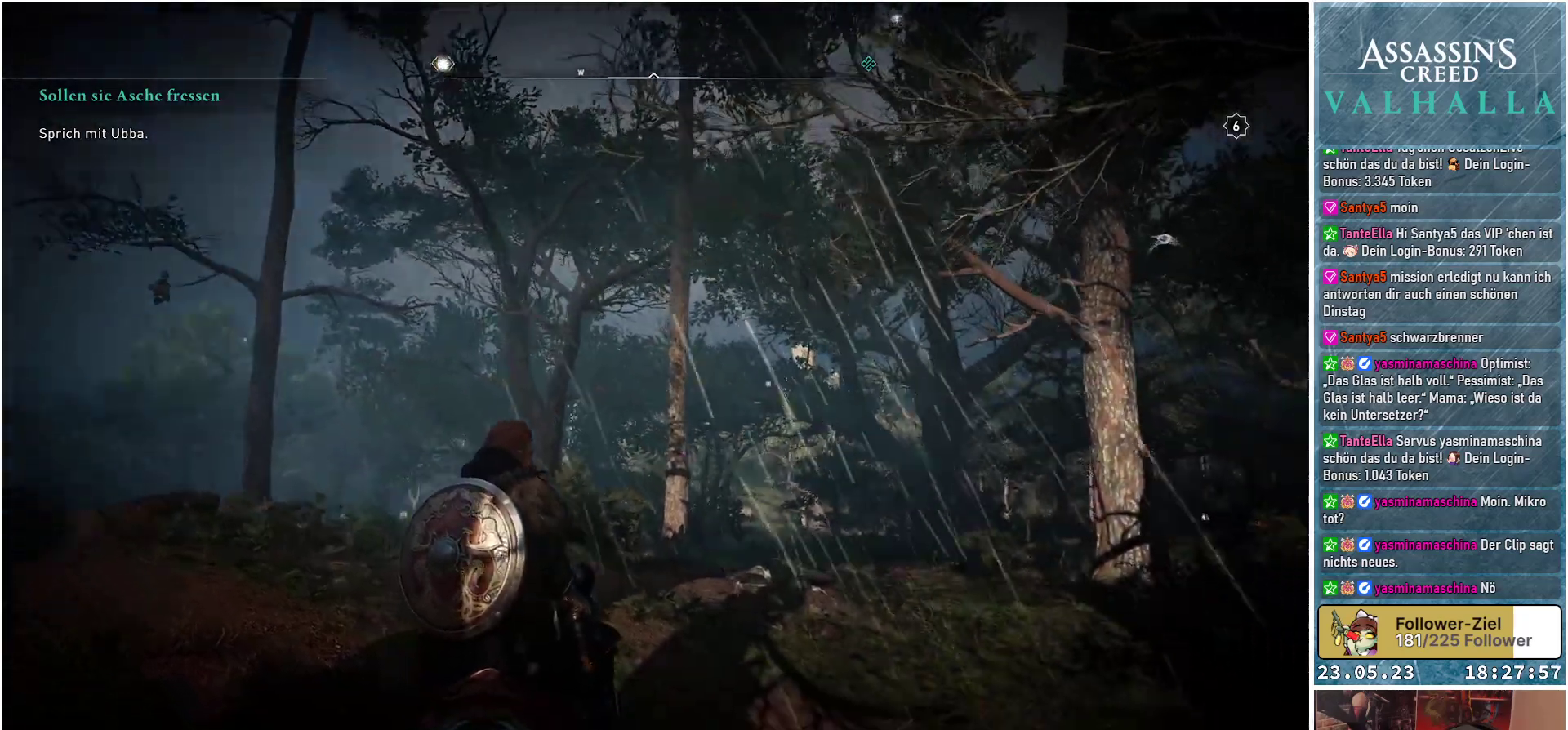
{"buttons": [], "left_stick": "up", "right_stick": "right", "events": [[33, "right_stick", "center"], [300, "right_stick", "right"]]}
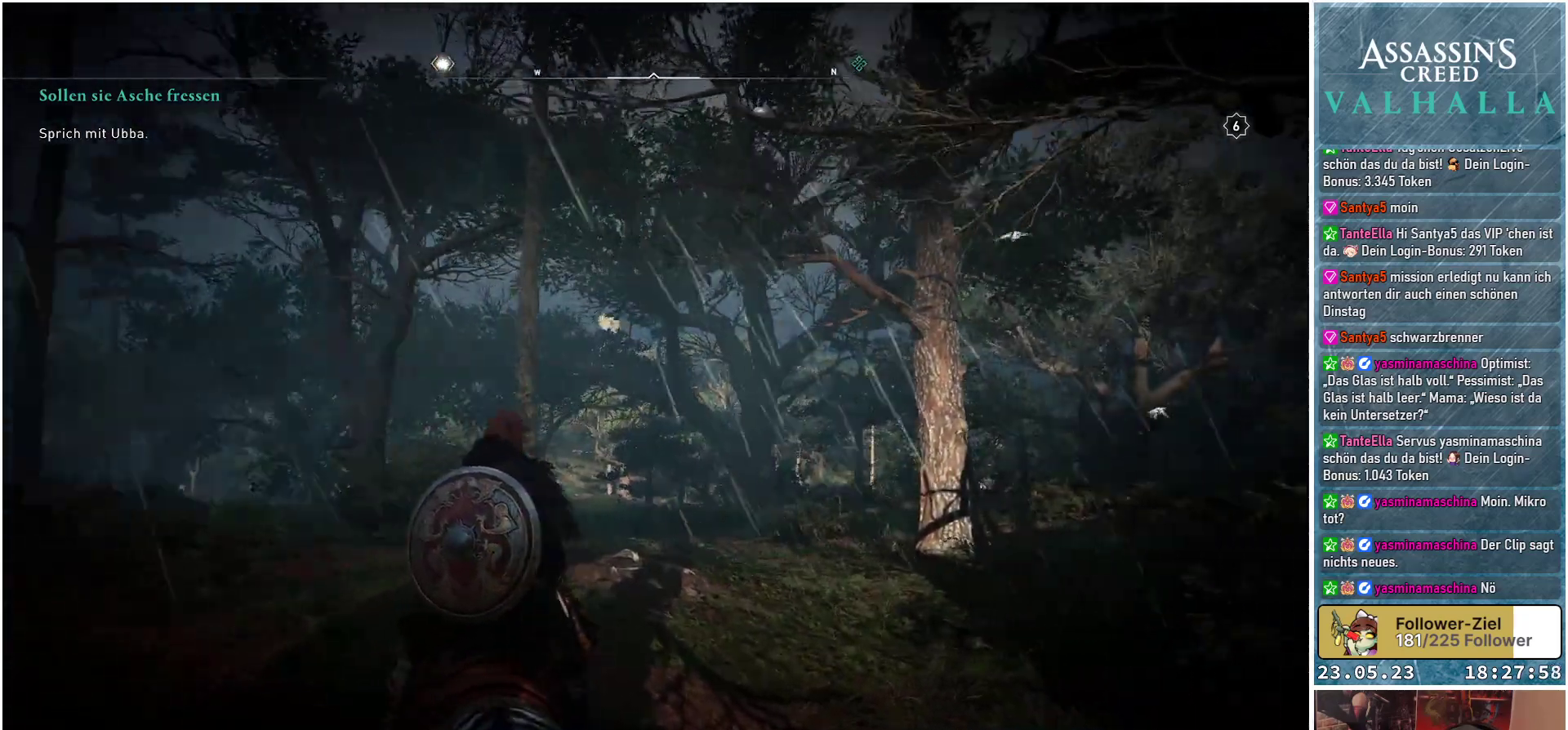
{"buttons": [], "left_stick": "up", "right_stick": "down", "events": [[33, "right_stick", "down-right"], [167, "right_stick", "down"]]}